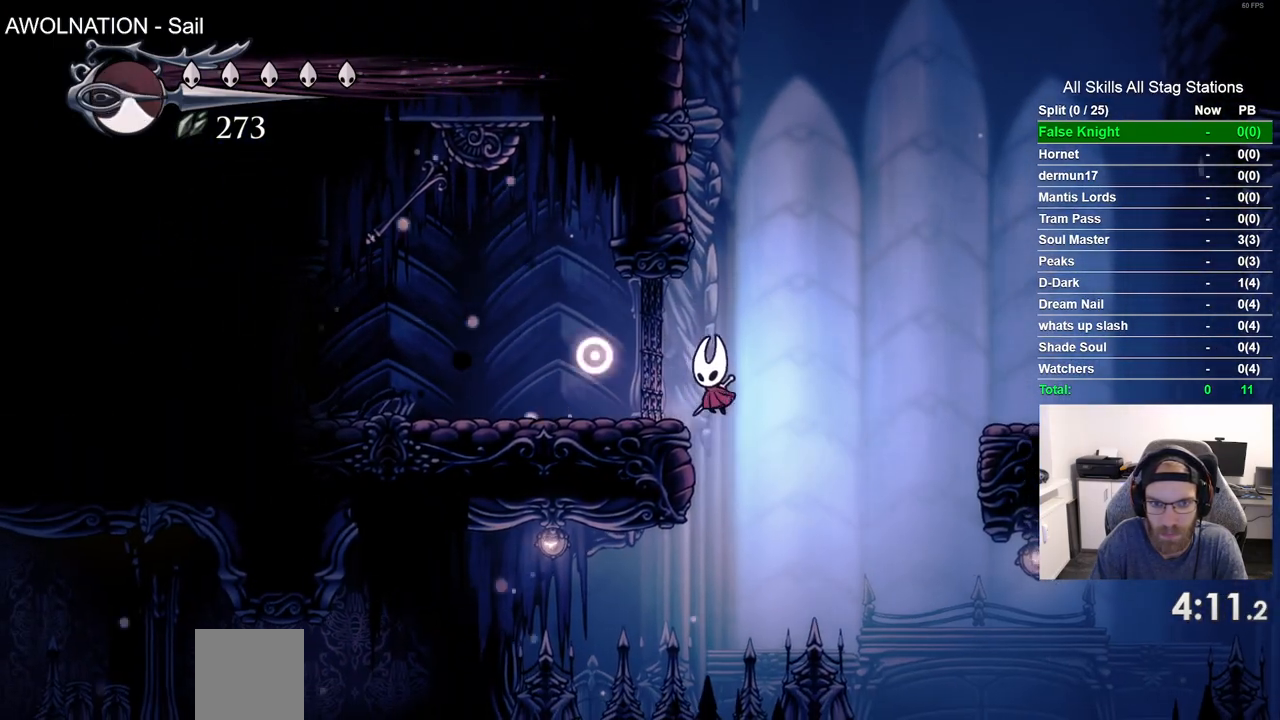
Gameplay with a controller (PlayStation layout); each line is a JSON object with the inputs held at the frame after it. "events" lists button and stick changes between this image and that frame as [ms after this image, input, new state], when the widget could be followed in between.
{"buttons": ["DPAD_LEFT"], "left_stick": "center", "right_stick": "center", "events": [[267, "CROSS", "down"], [450, "CROSS", "up"]]}
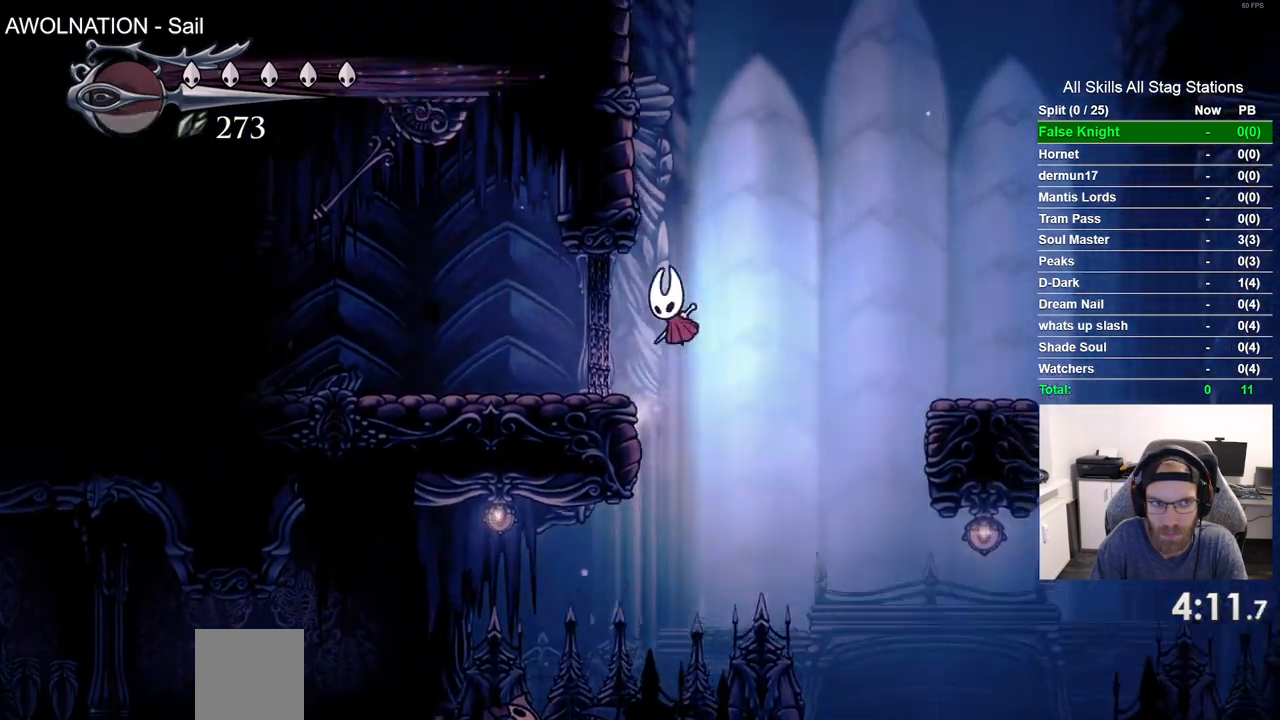
{"buttons": ["R1", "DPAD_LEFT"], "left_stick": "center", "right_stick": "center", "events": [[383, "R1", "down"]]}
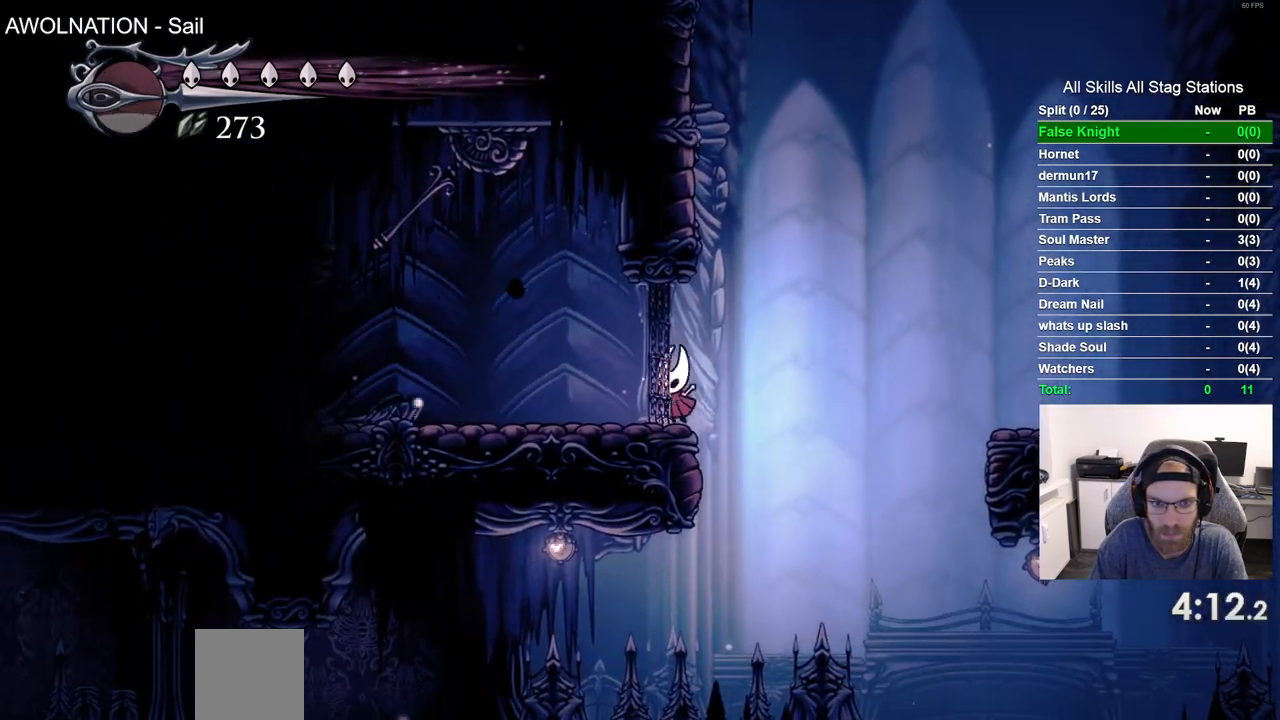
{"buttons": [], "left_stick": "center", "right_stick": "center", "events": [[50, "R1", "up"], [217, "DPAD_LEFT", "up"]]}
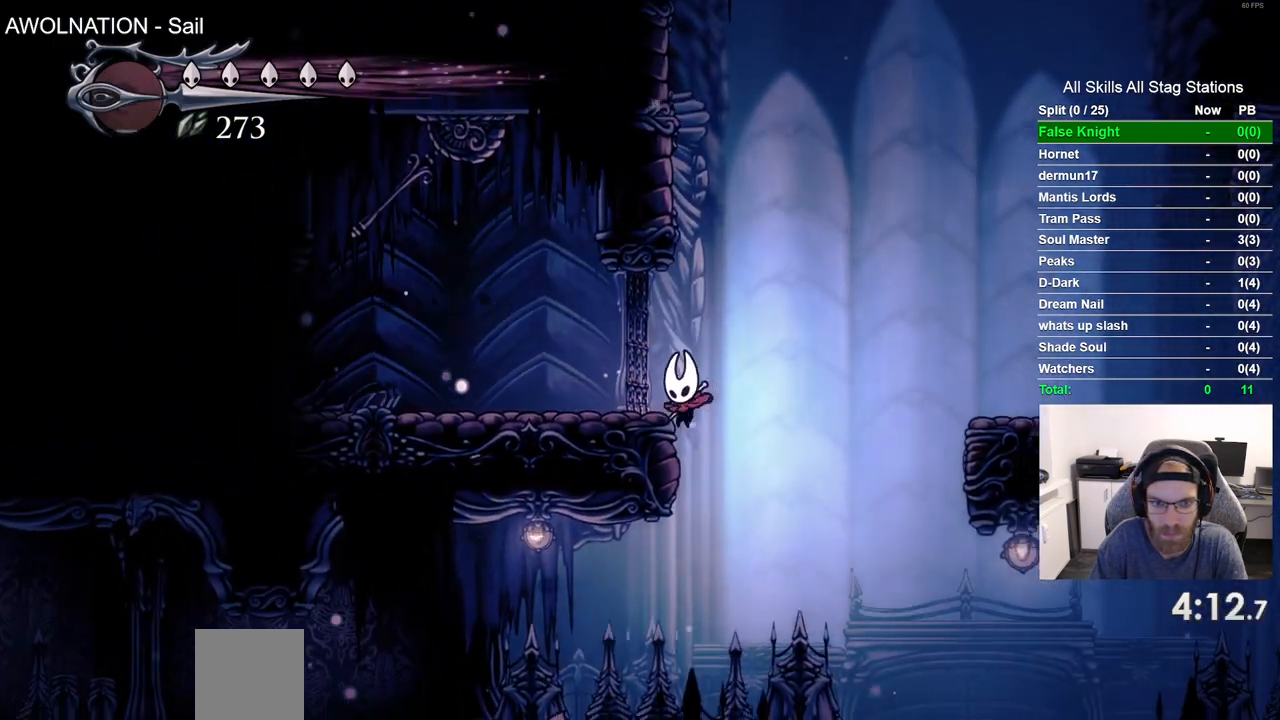
{"buttons": ["DPAD_RIGHT"], "left_stick": "center", "right_stick": "center", "events": [[17, "DPAD_RIGHT", "down"], [83, "CROSS", "down"], [400, "CROSS", "up"]]}
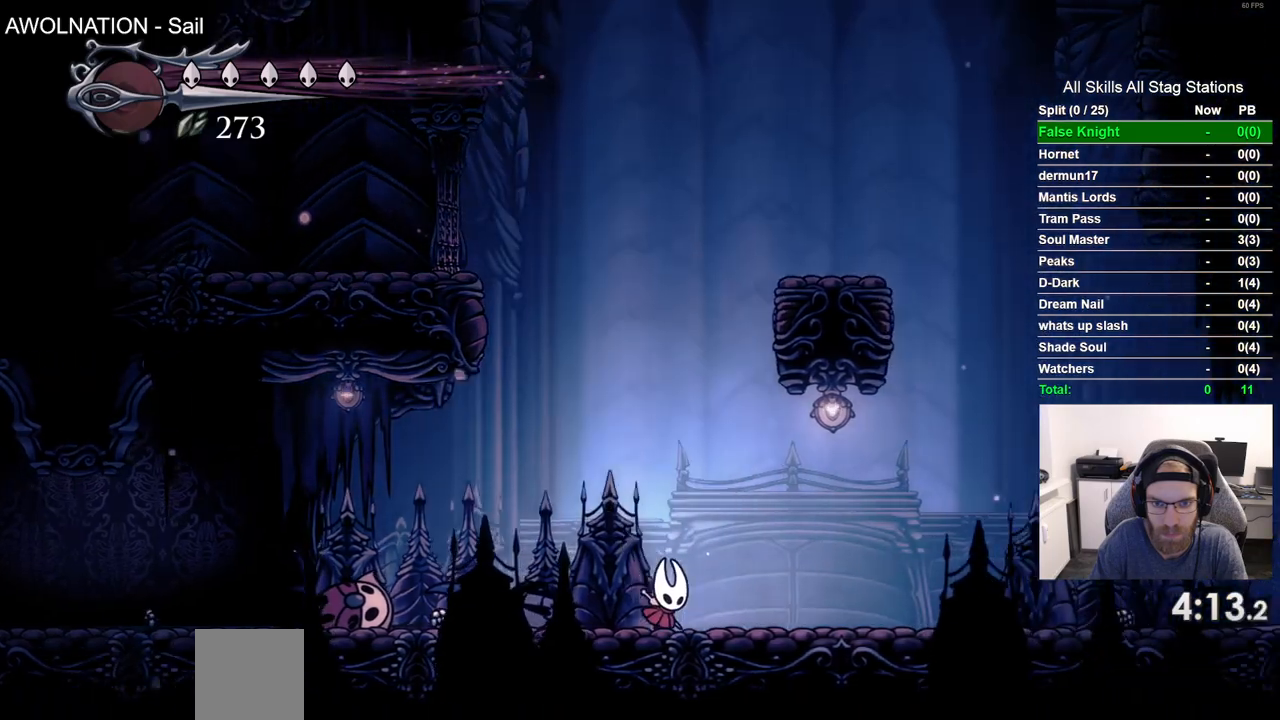
{"buttons": ["DPAD_RIGHT"], "left_stick": "center", "right_stick": "center", "events": [[17, "DPAD_RIGHT", "up"], [33, "CROSS", "down"], [217, "DPAD_RIGHT", "down"], [467, "CROSS", "up"]]}
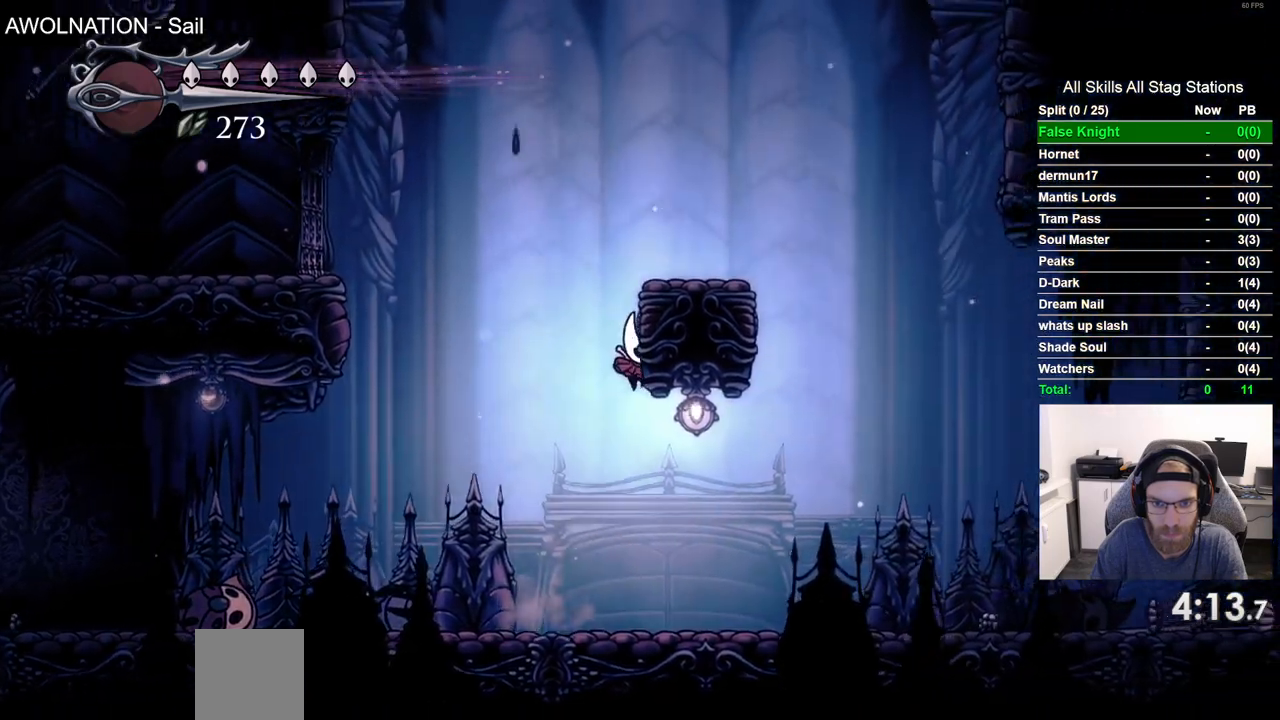
{"buttons": ["DPAD_RIGHT"], "left_stick": "center", "right_stick": "center", "events": [[50, "CROSS", "down"], [267, "CROSS", "up"]]}
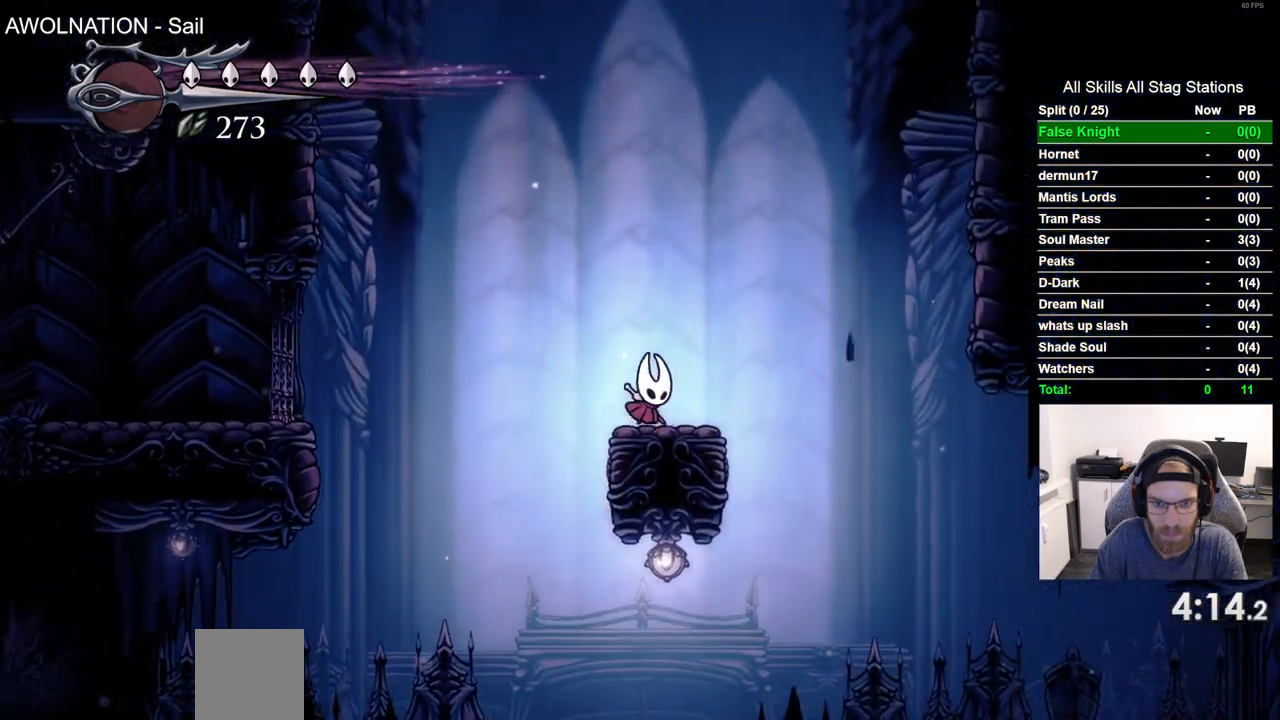
{"buttons": ["R2", "DPAD_RIGHT"], "left_stick": "center", "right_stick": "center", "events": [[83, "CROSS", "down"], [350, "CROSS", "up"], [367, "R2", "down"]]}
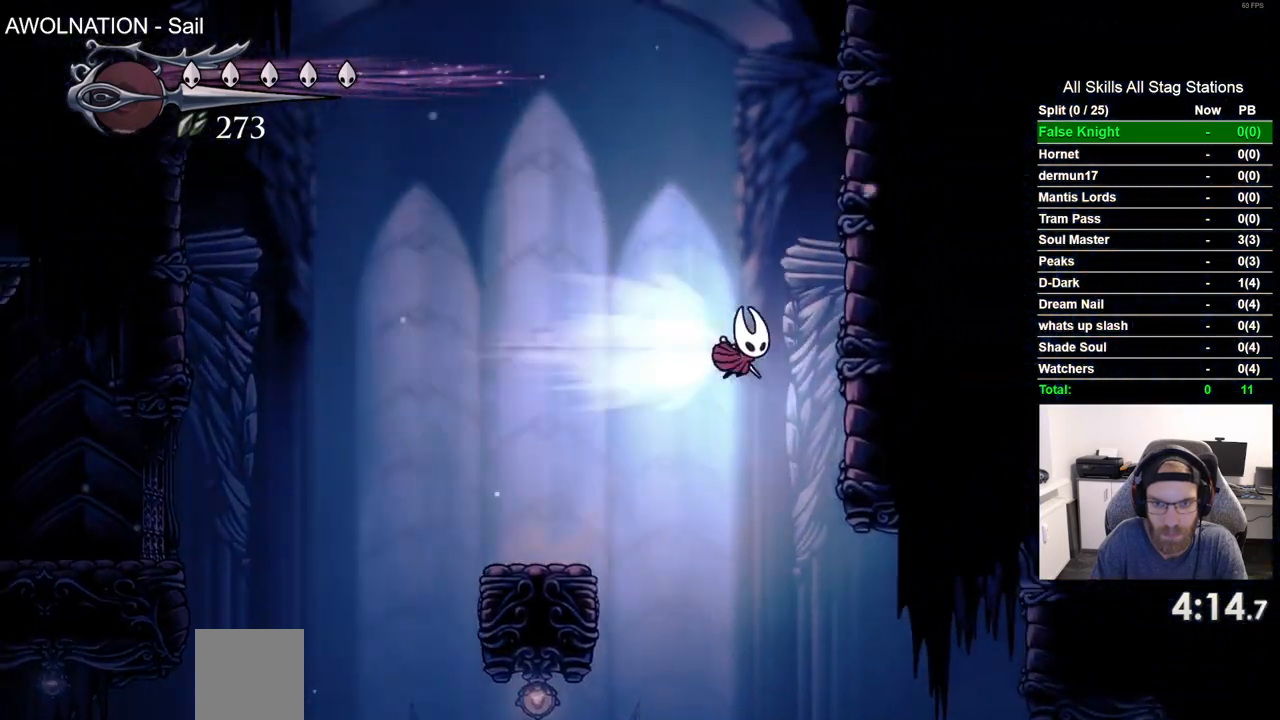
{"buttons": ["DPAD_RIGHT"], "left_stick": "center", "right_stick": "center", "events": [[83, "R2", "up"], [200, "CROSS", "down"], [483, "CROSS", "up"]]}
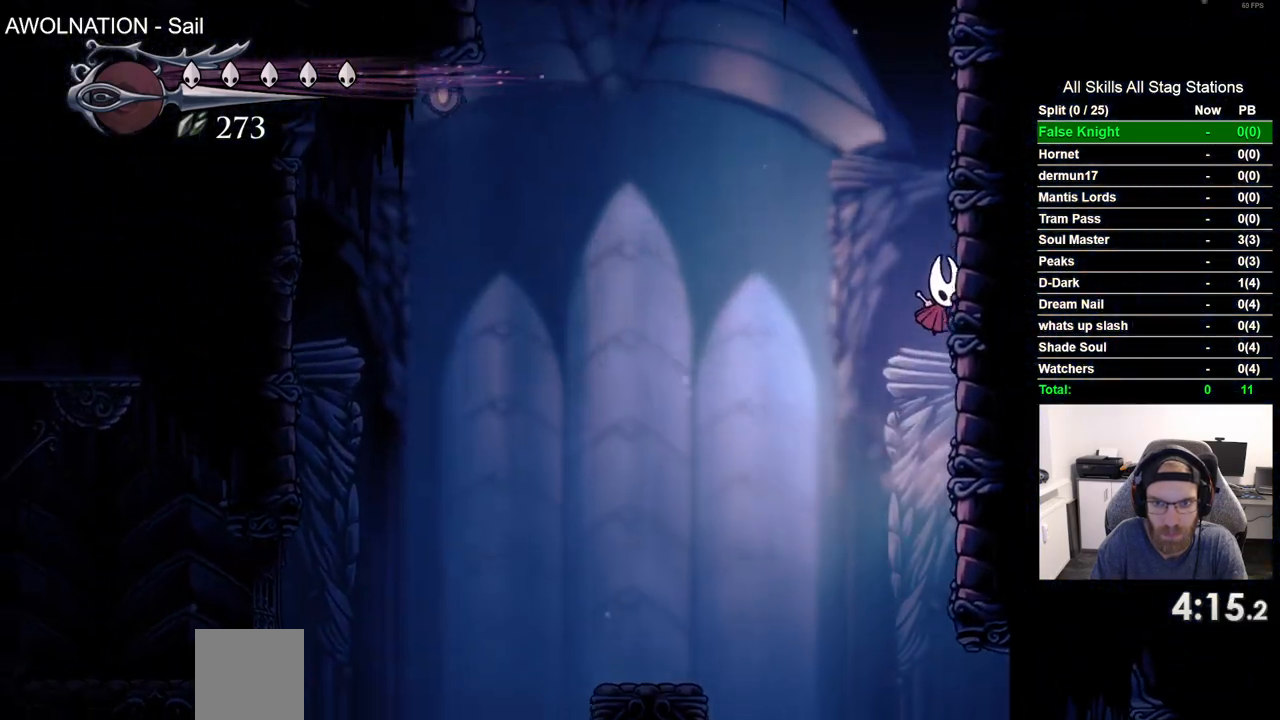
{"buttons": ["CROSS", "DPAD_RIGHT"], "left_stick": "center", "right_stick": "center", "events": [[50, "CROSS", "down"], [333, "CROSS", "up"], [417, "CROSS", "down"]]}
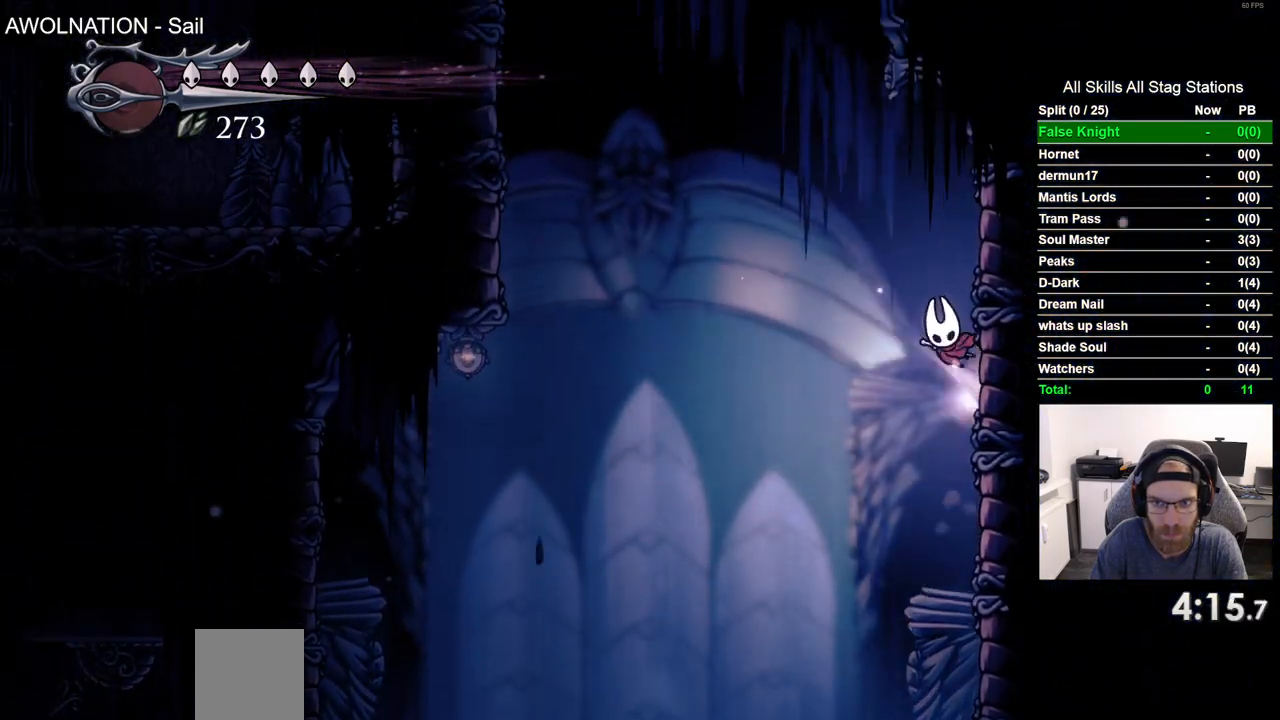
{"buttons": ["CROSS"], "left_stick": "center", "right_stick": "center", "events": [[183, "CROSS", "up"], [433, "CROSS", "down"], [500, "DPAD_RIGHT", "up"]]}
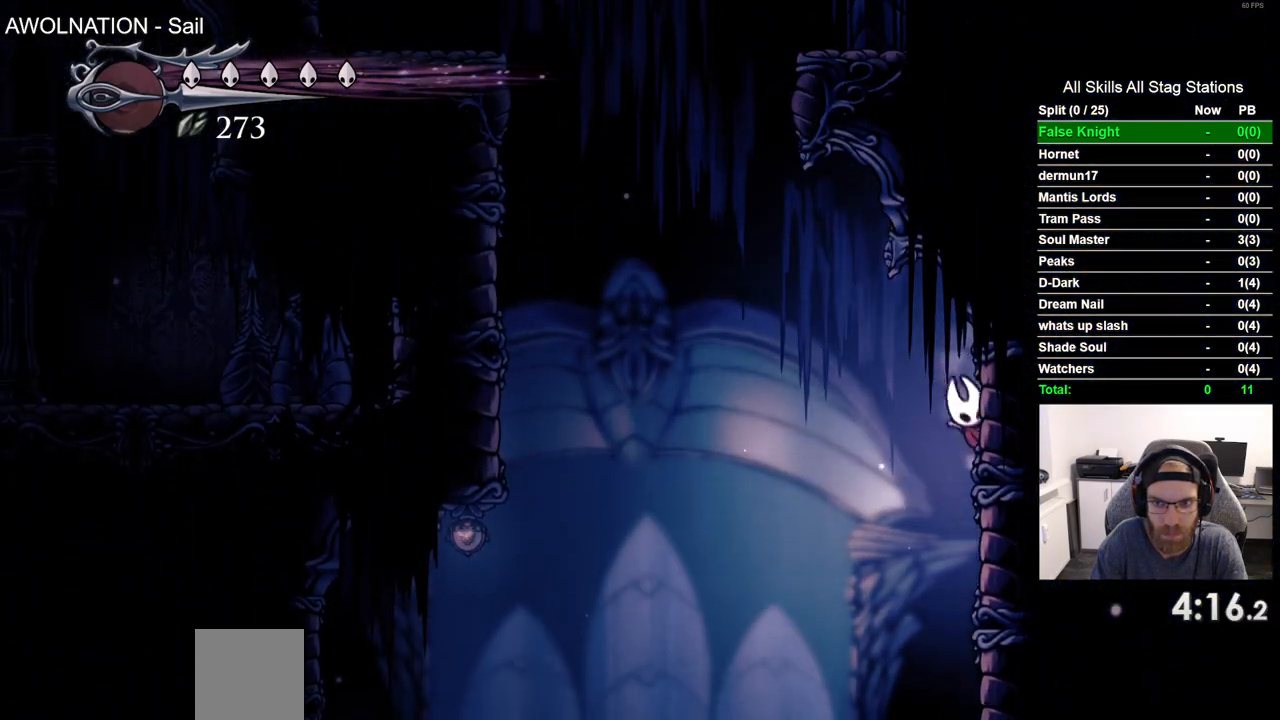
{"buttons": ["R2", "DPAD_LEFT"], "left_stick": "center", "right_stick": "center", "events": [[33, "DPAD_LEFT", "down"], [317, "CROSS", "up"], [383, "R2", "down"]]}
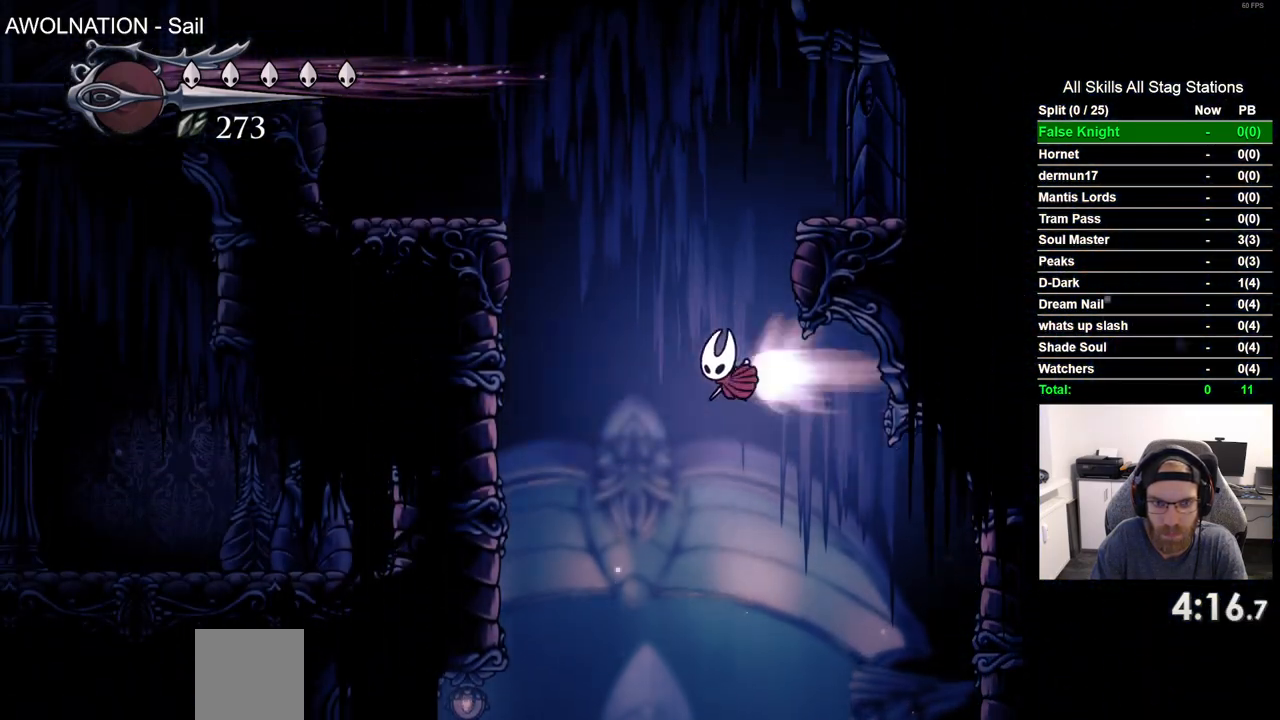
{"buttons": ["CROSS", "DPAD_LEFT"], "left_stick": "center", "right_stick": "center", "events": [[150, "R2", "up"], [350, "CROSS", "down"]]}
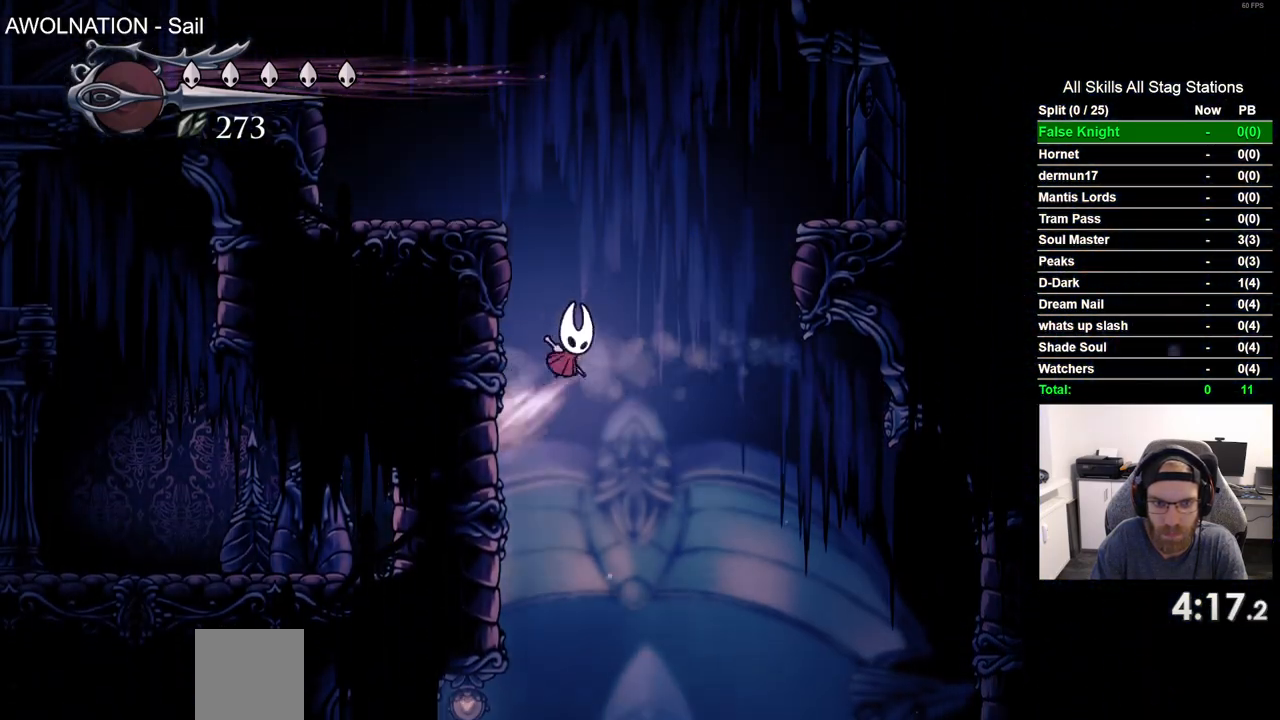
{"buttons": ["CROSS", "DPAD_LEFT"], "left_stick": "center", "right_stick": "center", "events": [[100, "CROSS", "up"], [183, "CROSS", "down"]]}
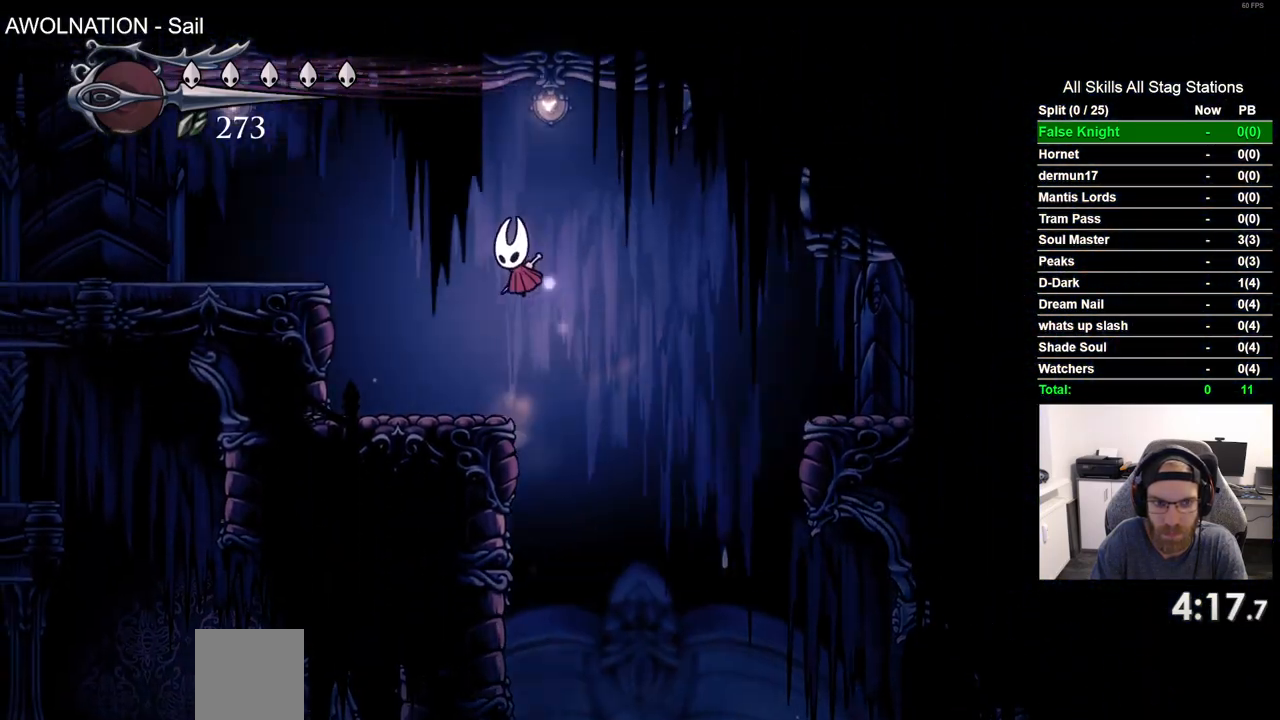
{"buttons": ["DPAD_LEFT"], "left_stick": "center", "right_stick": "center", "events": [[67, "R2", "down"], [100, "CROSS", "up"], [300, "R2", "up"]]}
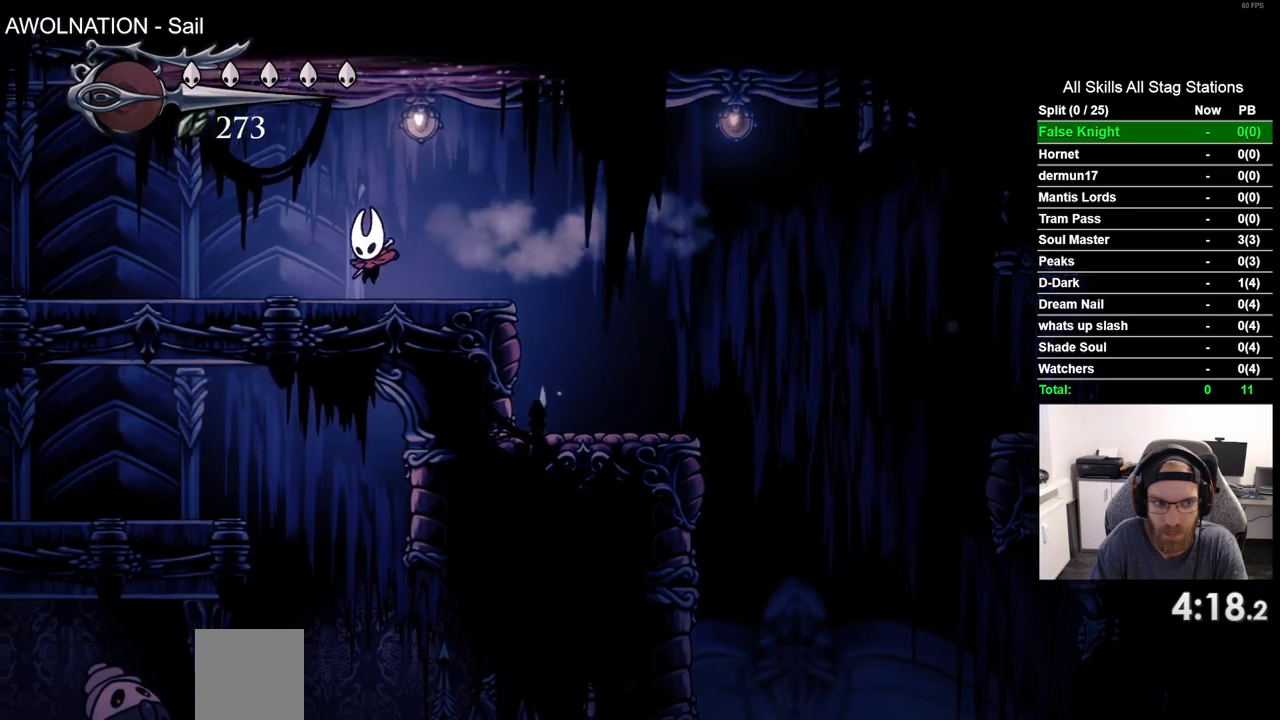
{"buttons": ["DPAD_LEFT"], "left_stick": "center", "right_stick": "center", "events": [[100, "R2", "down"], [333, "R2", "up"]]}
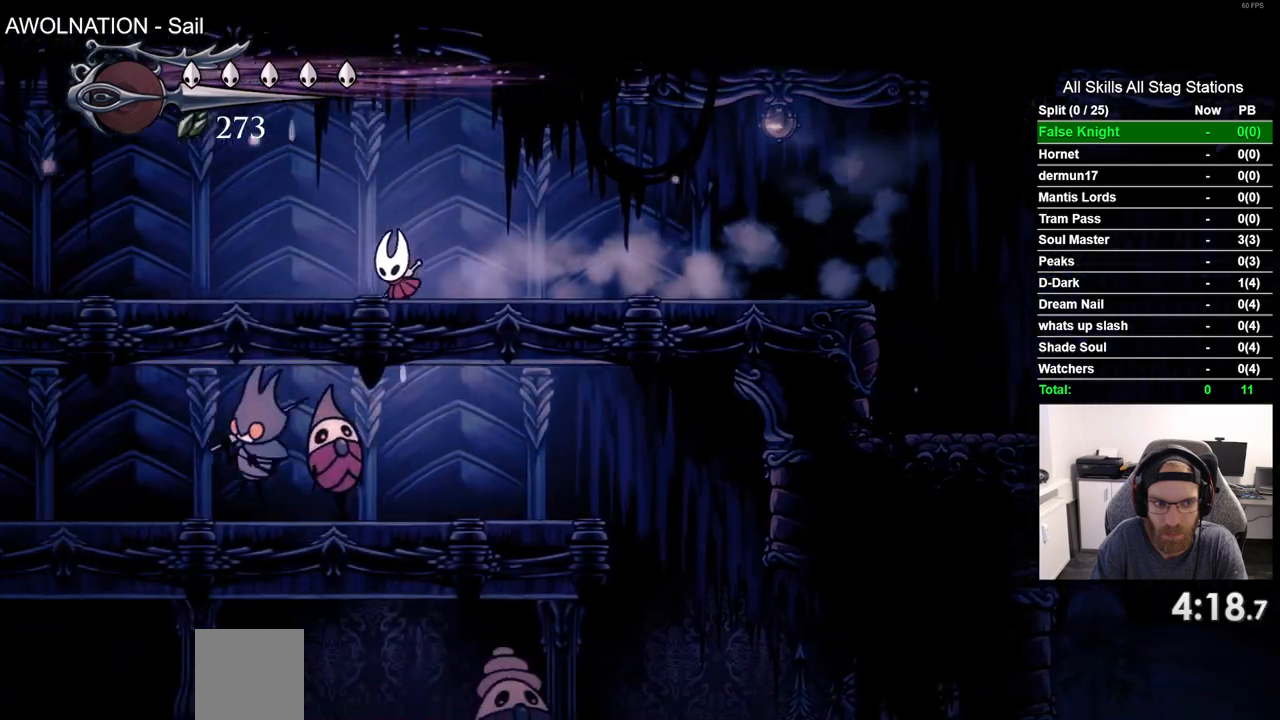
{"buttons": ["SQUARE", "DPAD_DOWN", "DPAD_LEFT"], "left_stick": "center", "right_stick": "center", "events": [[50, "CROSS", "down"], [200, "CROSS", "up"], [350, "DPAD_DOWN", "down"], [500, "SQUARE", "down"]]}
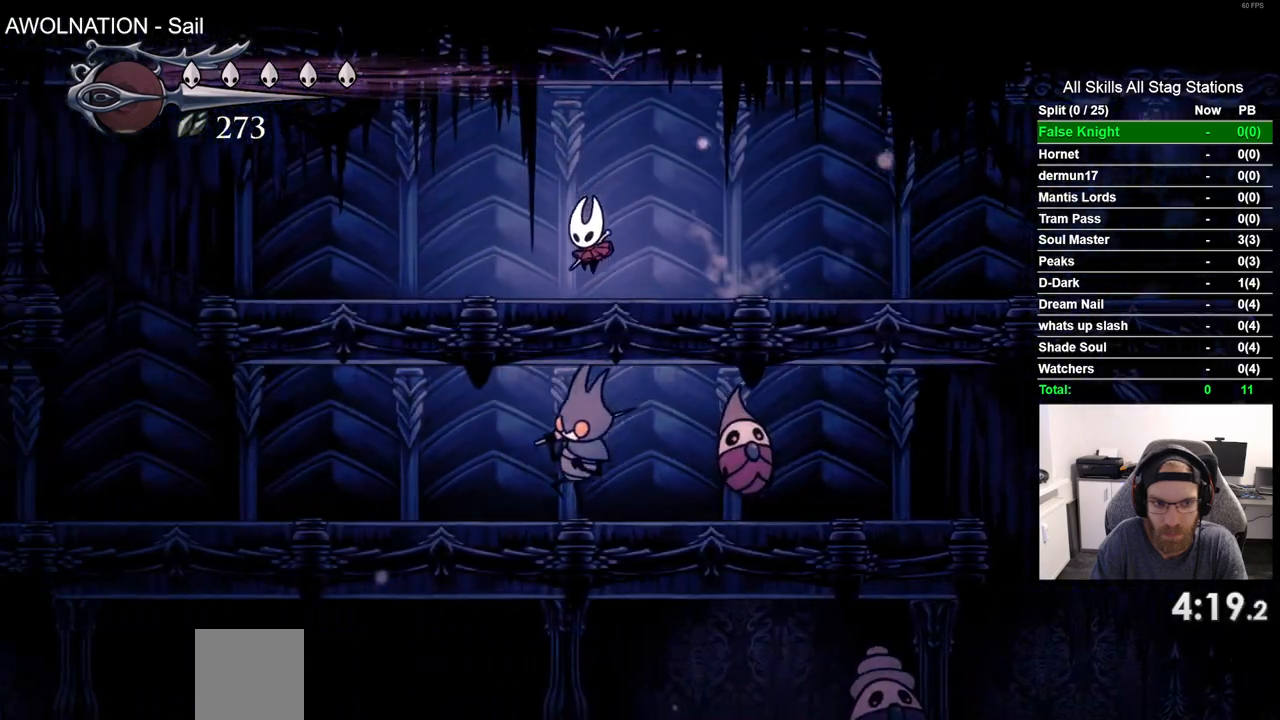
{"buttons": ["DPAD_DOWN"], "left_stick": "center", "right_stick": "center", "events": [[150, "SQUARE", "up"], [300, "DPAD_LEFT", "up"], [333, "CROSS", "down"], [467, "CROSS", "up"]]}
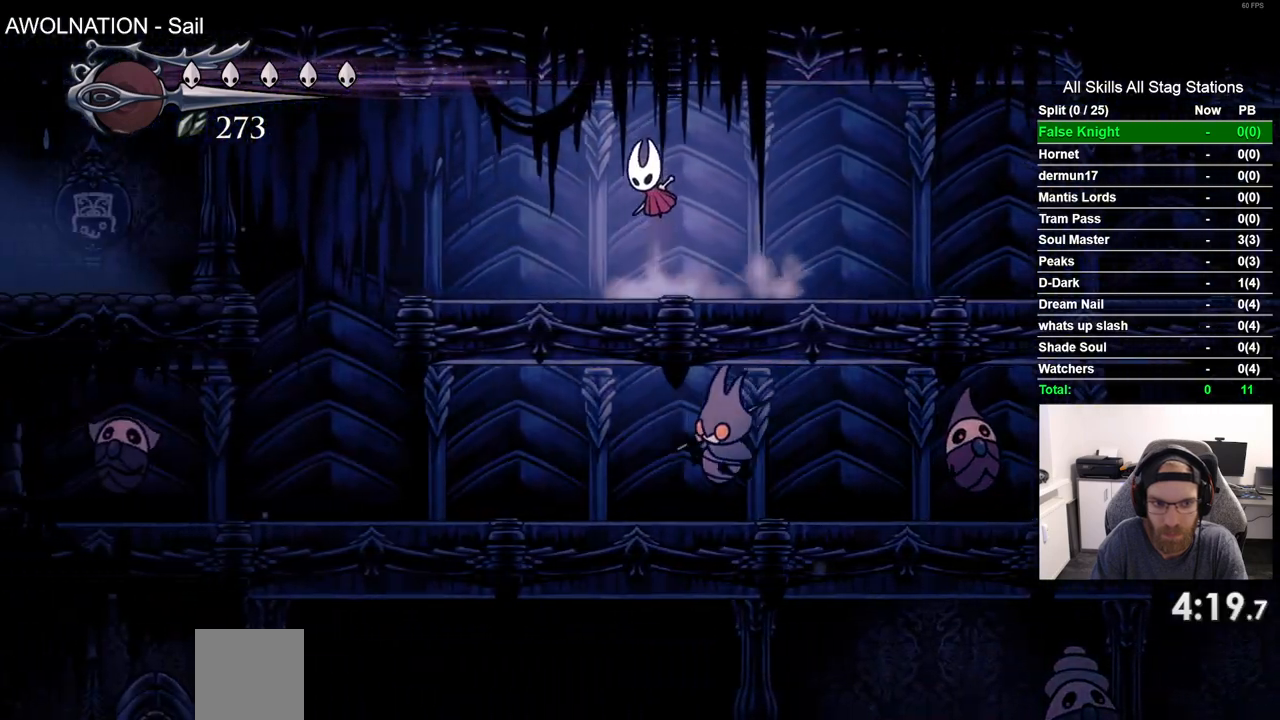
{"buttons": ["DPAD_DOWN"], "left_stick": "center", "right_stick": "center", "events": [[267, "SQUARE", "down"], [383, "SQUARE", "up"]]}
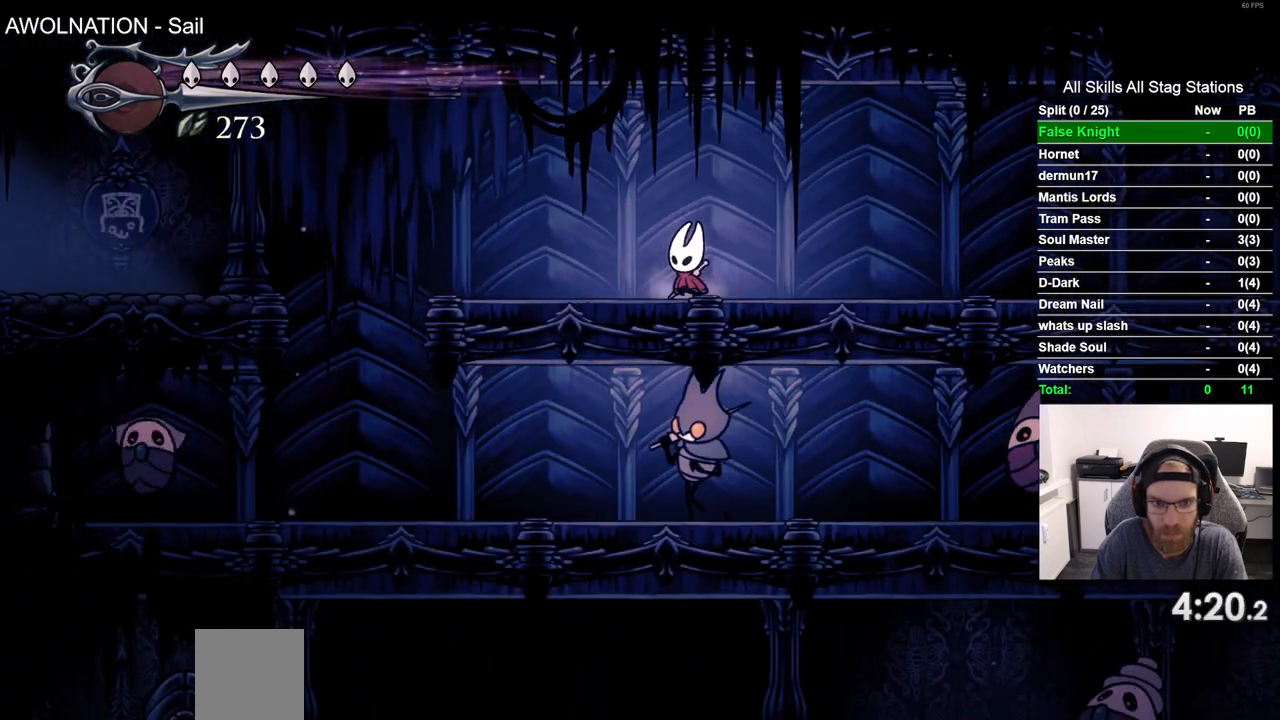
{"buttons": ["DPAD_DOWN"], "left_stick": "center", "right_stick": "center", "events": [[133, "CROSS", "down"], [250, "DPAD_LEFT", "down"], [283, "CROSS", "up"], [417, "DPAD_LEFT", "up"]]}
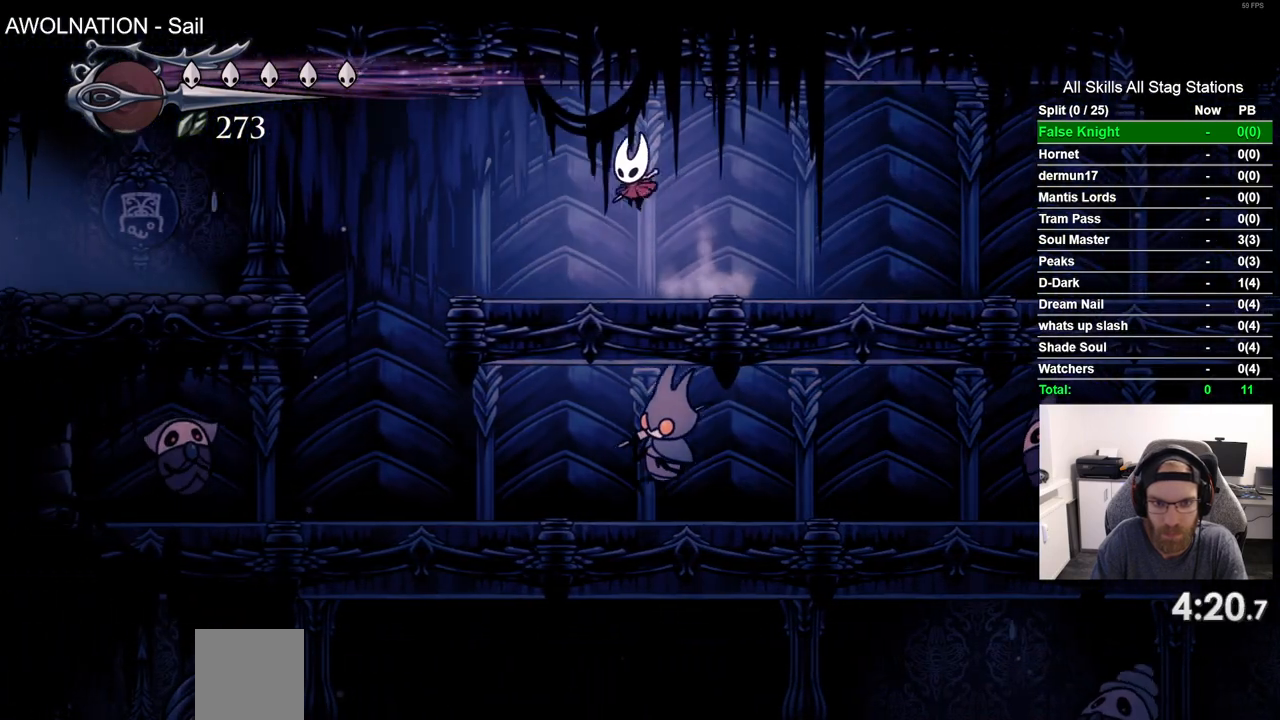
{"buttons": ["DPAD_DOWN"], "left_stick": "center", "right_stick": "center", "events": [[67, "SQUARE", "down"], [217, "SQUARE", "up"]]}
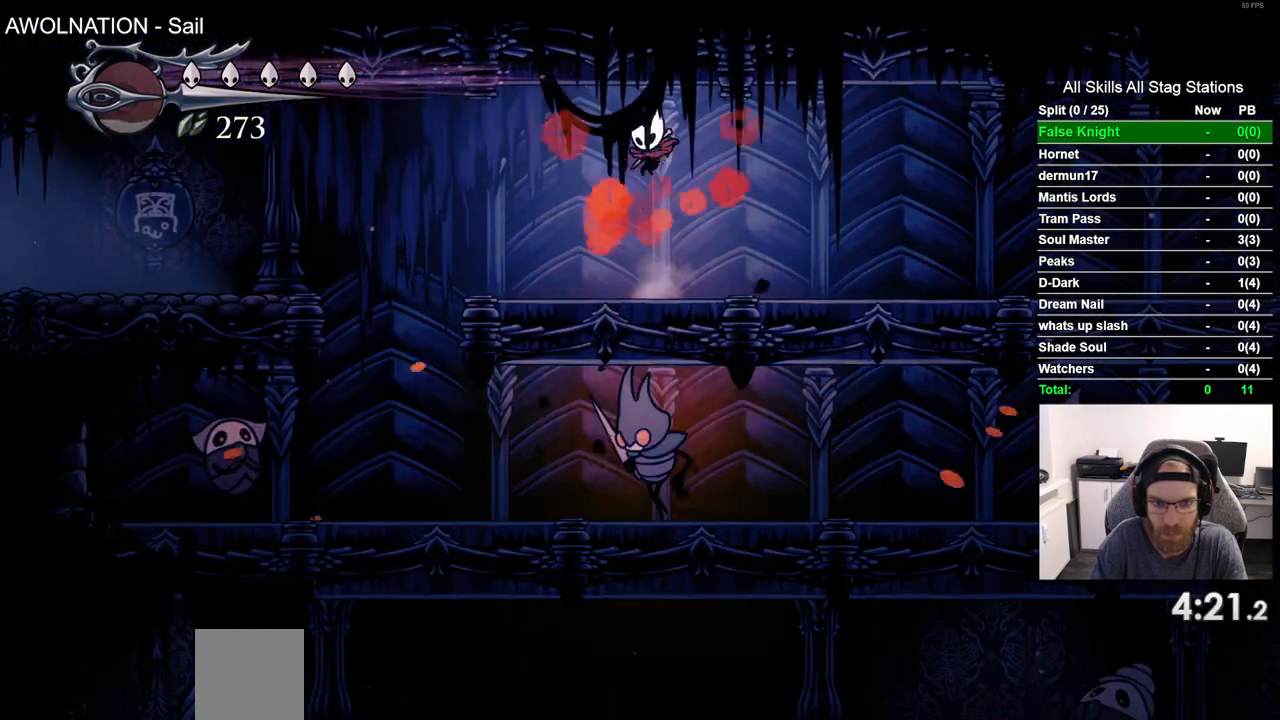
{"buttons": ["DPAD_DOWN"], "left_stick": "center", "right_stick": "center", "events": [[150, "SQUARE", "down"], [333, "SQUARE", "up"]]}
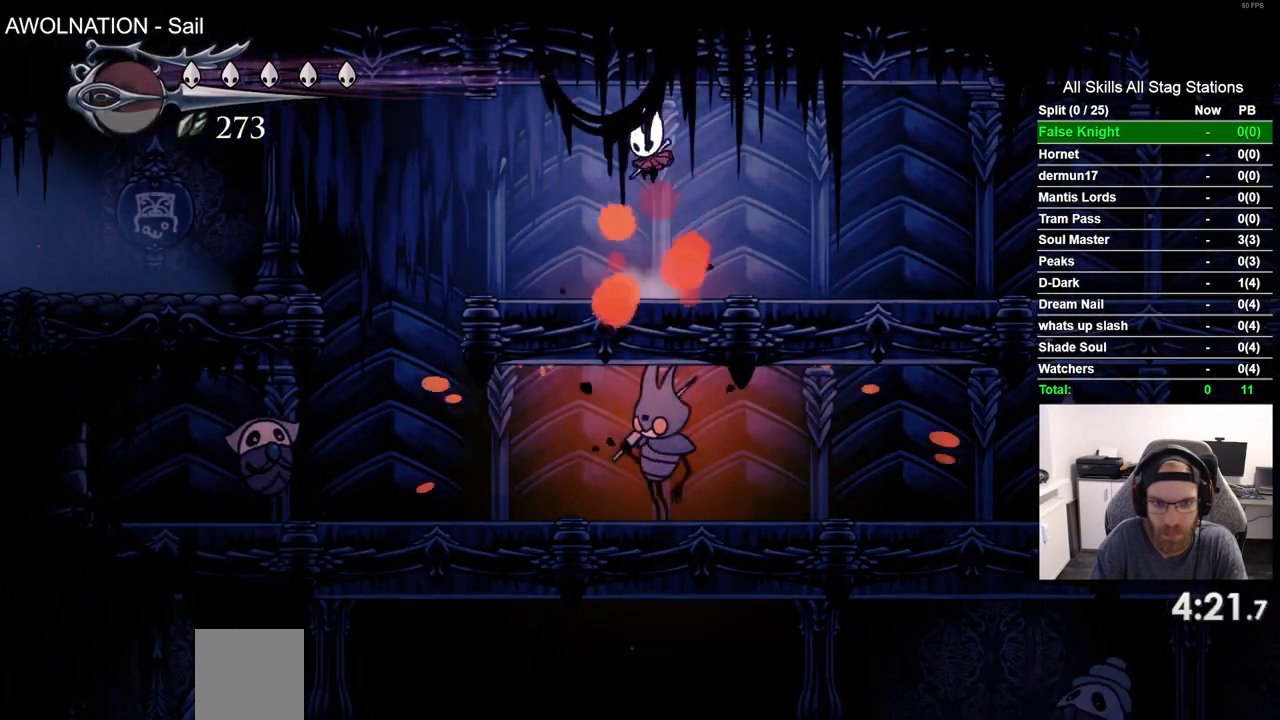
{"buttons": ["DPAD_DOWN"], "left_stick": "center", "right_stick": "center", "events": [[283, "SQUARE", "down"], [450, "SQUARE", "up"]]}
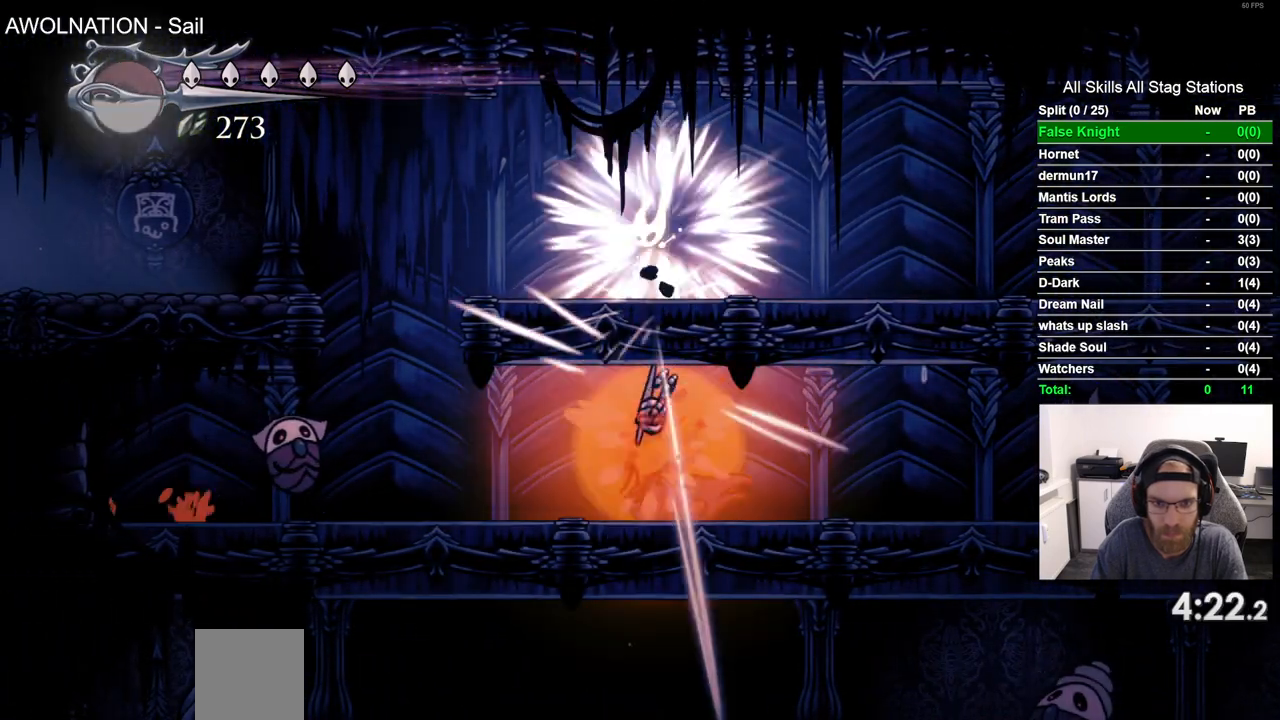
{"buttons": ["DPAD_LEFT"], "left_stick": "center", "right_stick": "center", "events": [[217, "DPAD_DOWN", "up"], [417, "DPAD_LEFT", "down"]]}
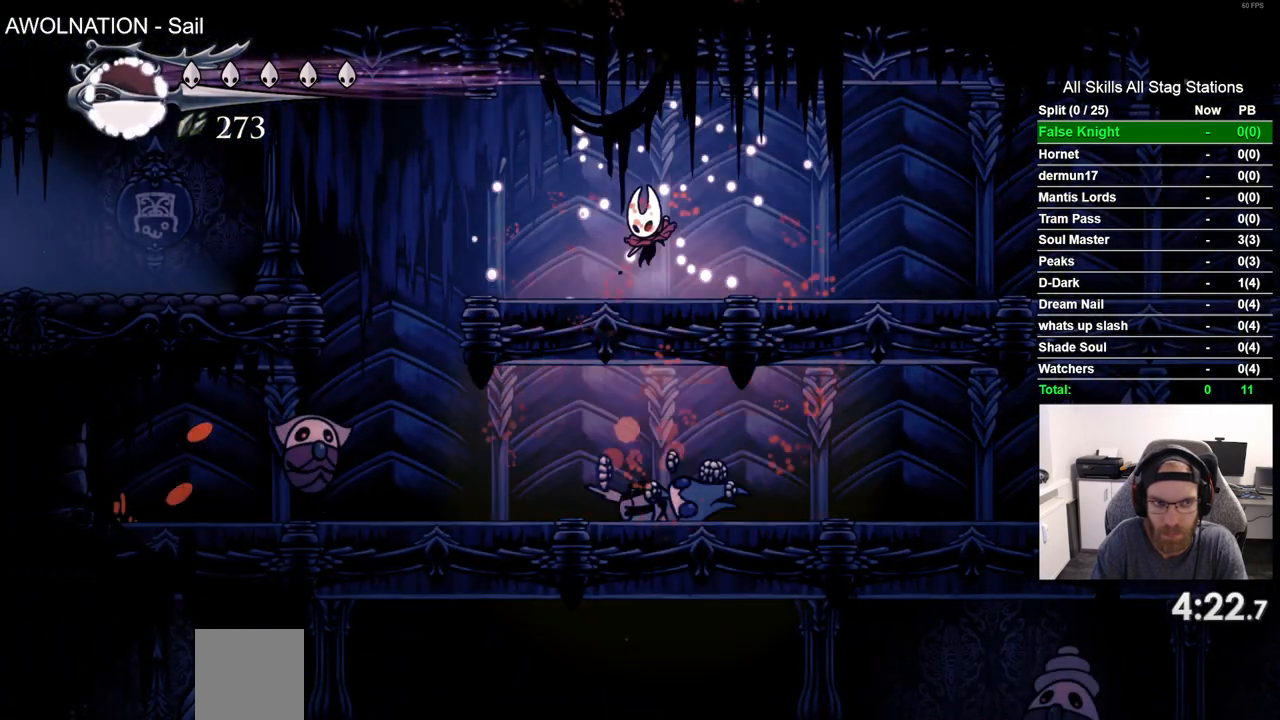
{"buttons": ["CROSS", "DPAD_LEFT"], "left_stick": "center", "right_stick": "center", "events": [[400, "CROSS", "down"]]}
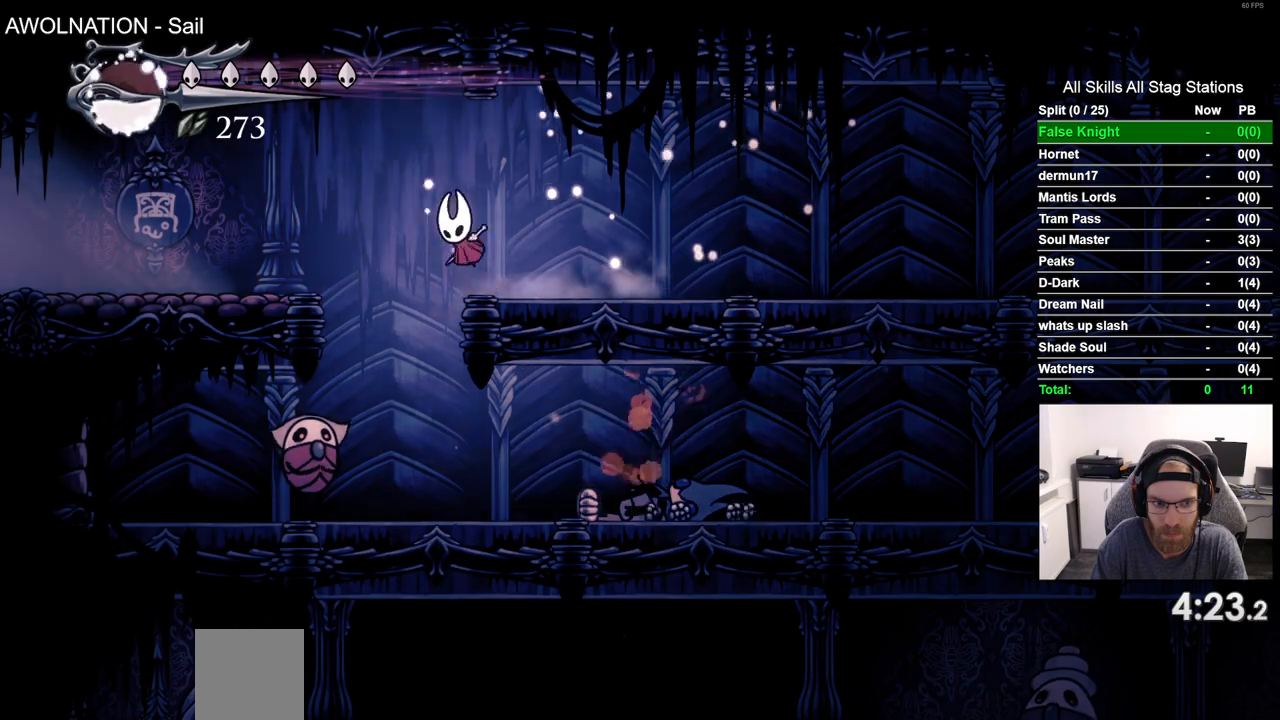
{"buttons": ["DPAD_RIGHT"], "left_stick": "center", "right_stick": "center", "events": [[33, "CROSS", "up"], [33, "DPAD_LEFT", "up"], [83, "DPAD_RIGHT", "down"], [133, "DPAD_DOWN", "down"], [200, "DPAD_RIGHT", "up"], [233, "DPAD_LEFT", "down"], [250, "DPAD_DOWN", "up"], [383, "DPAD_LEFT", "up"], [450, "DPAD_RIGHT", "down"]]}
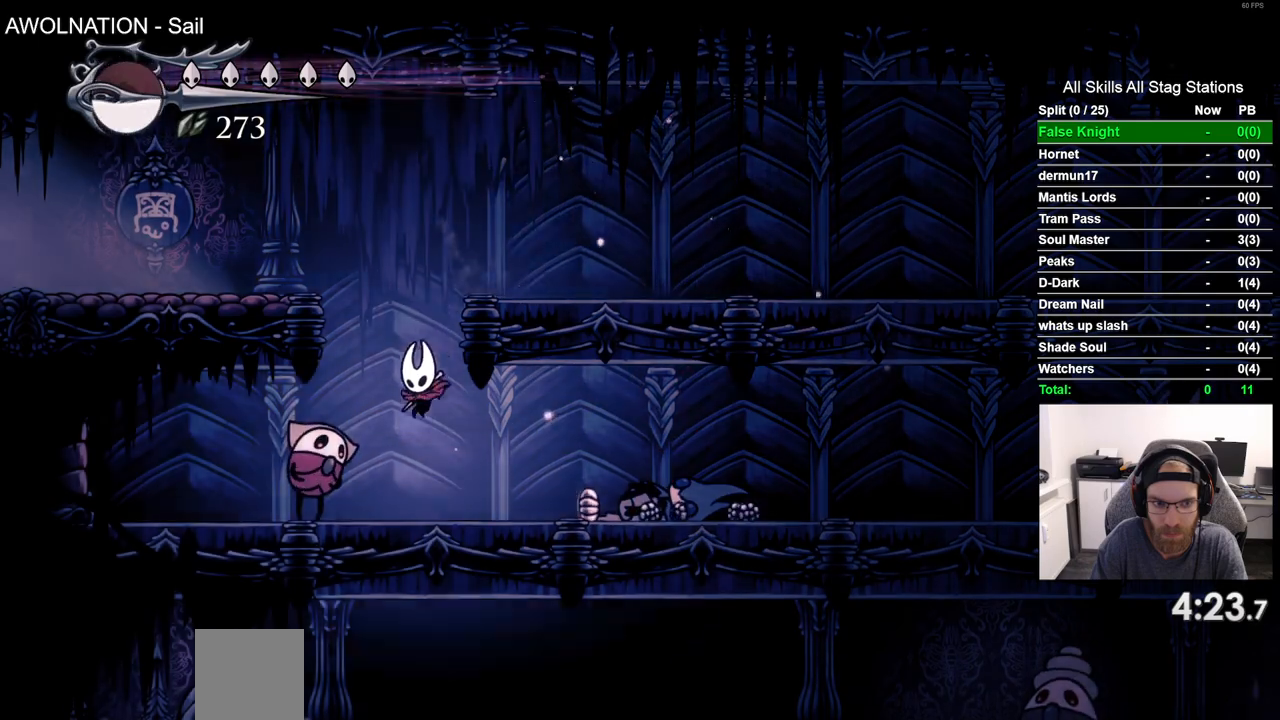
{"buttons": [], "left_stick": "center", "right_stick": "center", "events": [[133, "DPAD_DOWN", "down"], [150, "DPAD_DOWN", "up"], [150, "DPAD_LEFT", "down"], [150, "DPAD_RIGHT", "up"], [233, "SQUARE", "down"], [317, "DPAD_LEFT", "up"], [417, "SQUARE", "up"]]}
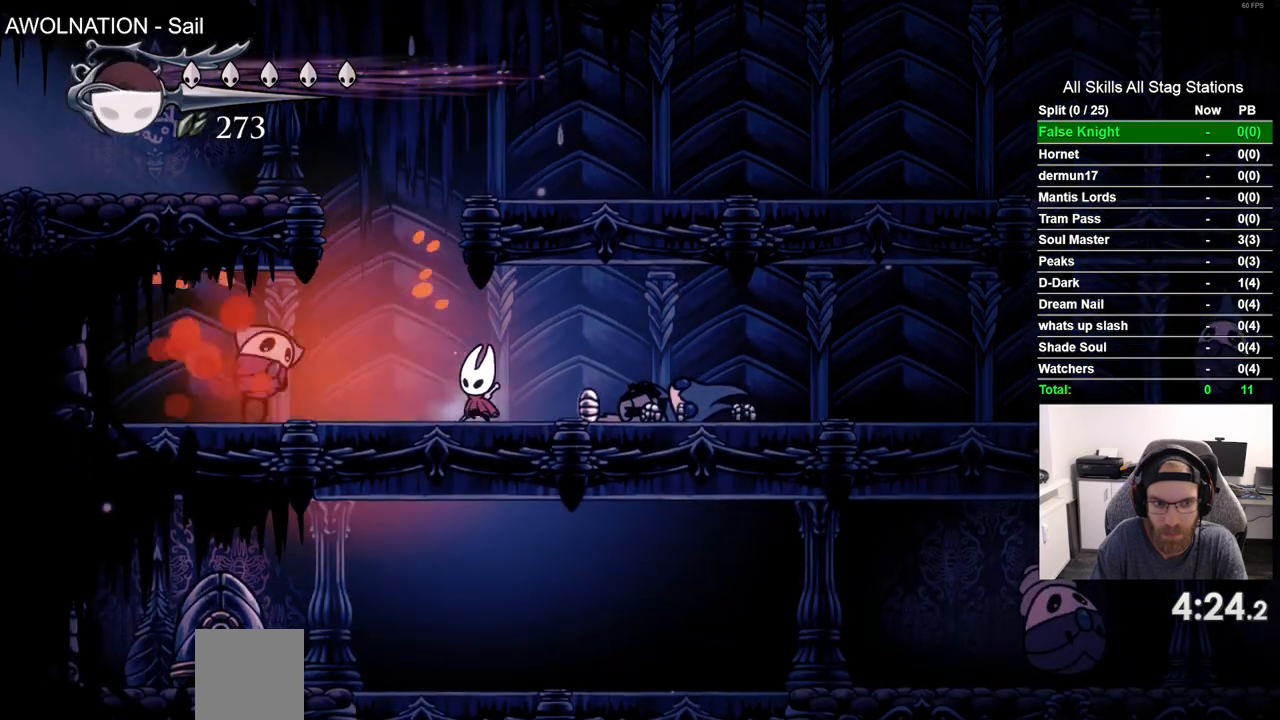
{"buttons": ["DPAD_RIGHT"], "left_stick": "center", "right_stick": "center", "events": [[100, "DPAD_LEFT", "down"], [183, "SQUARE", "down"], [267, "DPAD_LEFT", "up"], [367, "SQUARE", "up"], [500, "DPAD_RIGHT", "down"]]}
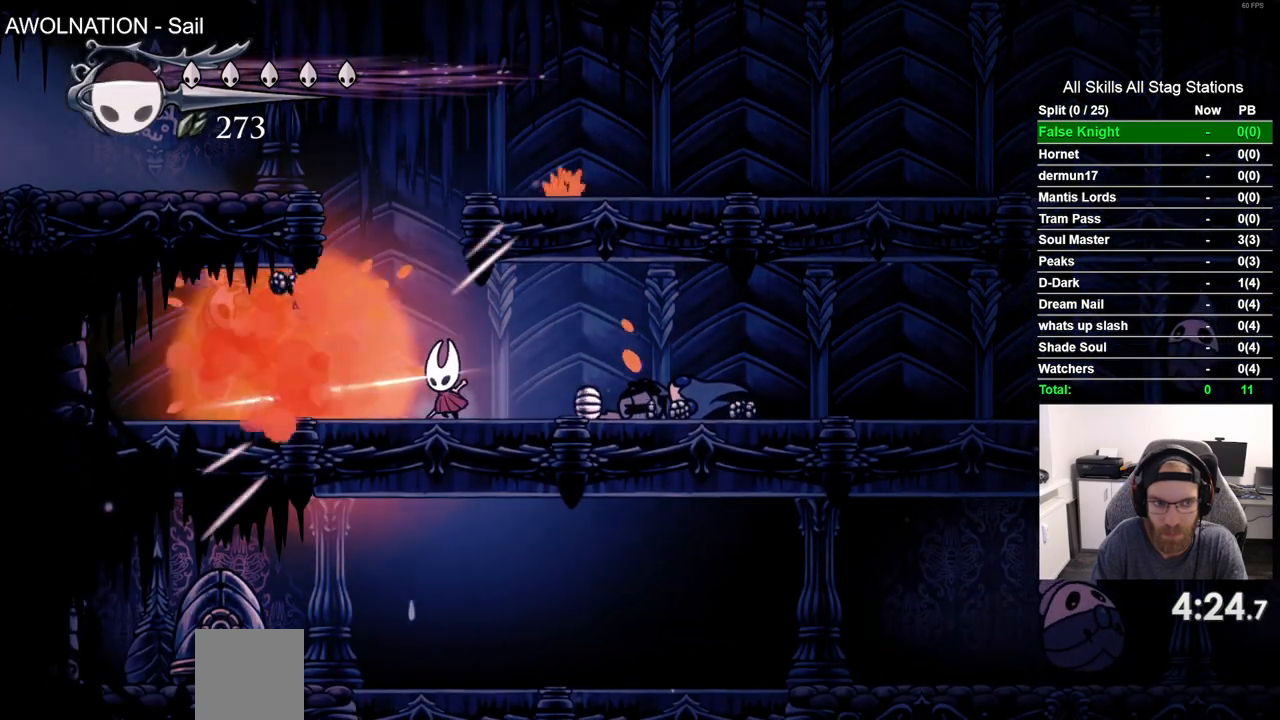
{"buttons": ["DPAD_RIGHT"], "left_stick": "center", "right_stick": "center", "events": [[133, "R2", "down"], [383, "R2", "up"]]}
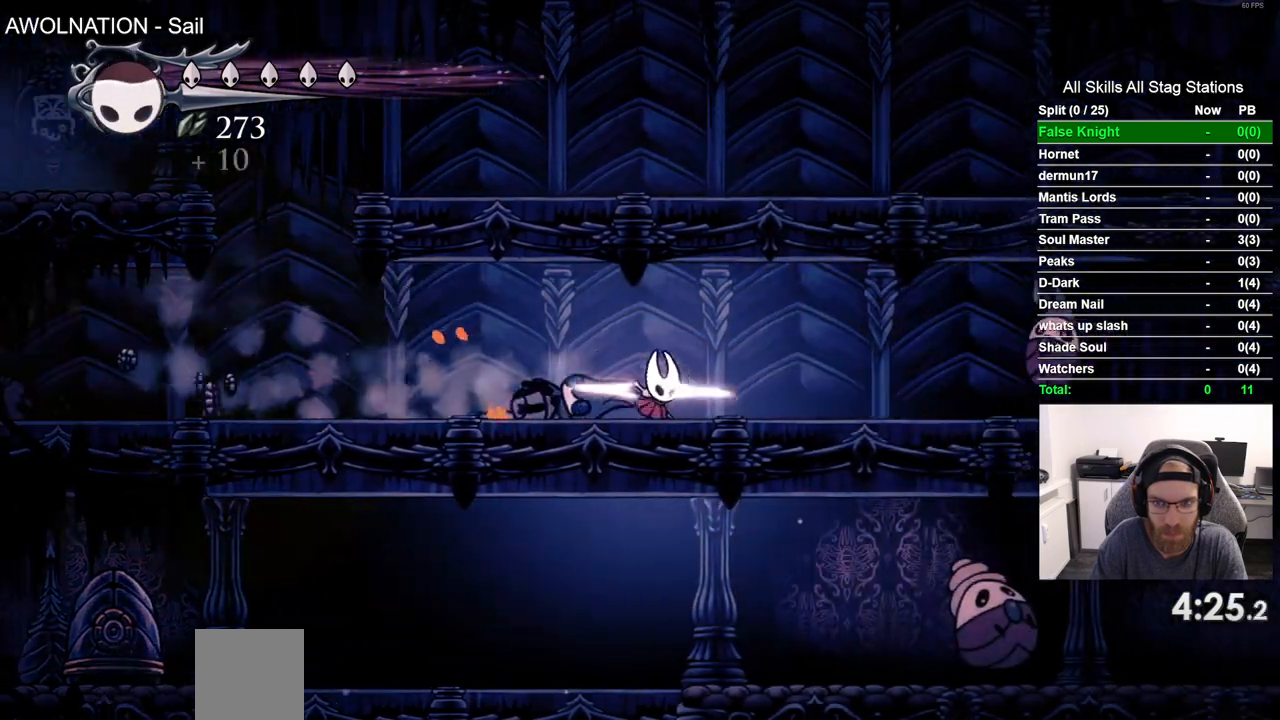
{"buttons": ["SQUARE", "DPAD_RIGHT"], "left_stick": "center", "right_stick": "center", "events": [[500, "SQUARE", "down"]]}
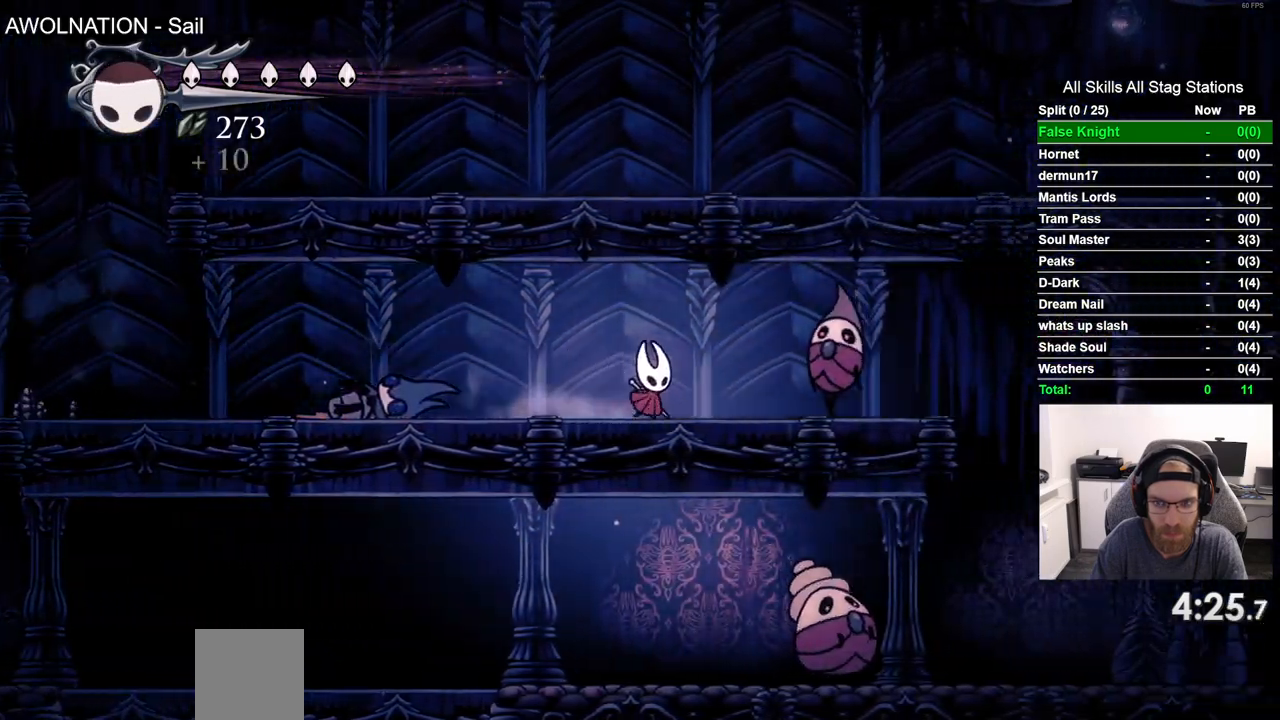
{"buttons": ["DPAD_LEFT"], "left_stick": "center", "right_stick": "center", "events": [[67, "DPAD_RIGHT", "up"], [133, "DPAD_LEFT", "down"], [167, "SQUARE", "up"], [250, "R2", "down"], [467, "R2", "up"]]}